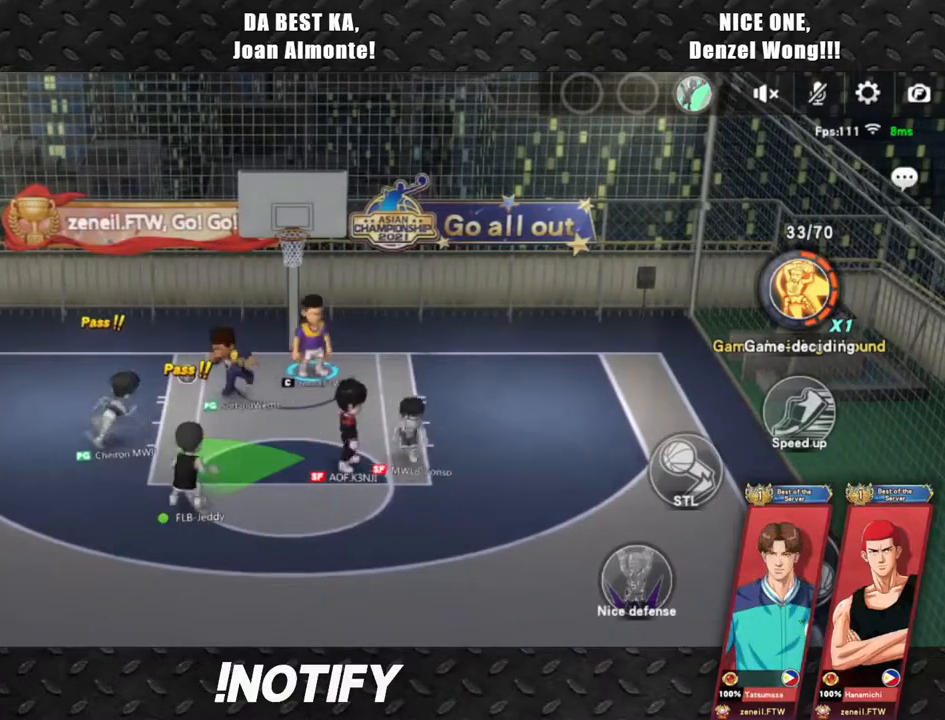
Gameplay with a controller (PlayStation layout); each line is a JSON object with the inputs held at the frame after it. "events" lists button and stick changes between this image and that frame as [ms after this image, input, new state], when the widget could be followed in between. Not read: right_stick.
{"buttons": [], "left_stick": "center", "events": [[67, "left_stick", "down-right"], [200, "left_stick", "center"]]}
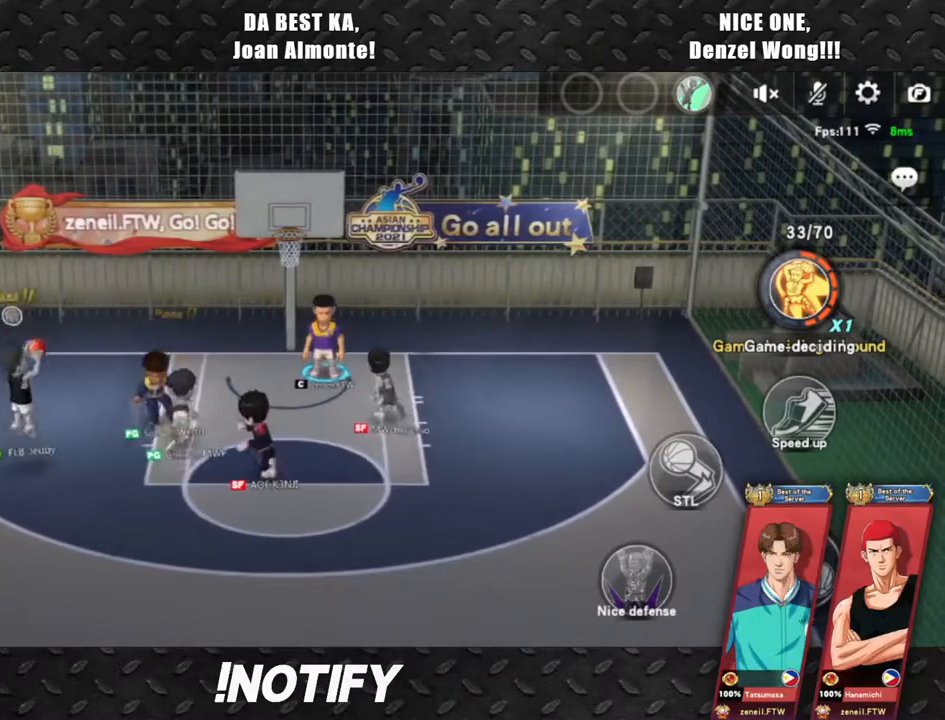
{"buttons": [], "left_stick": "left", "events": [[433, "left_stick", "left"]]}
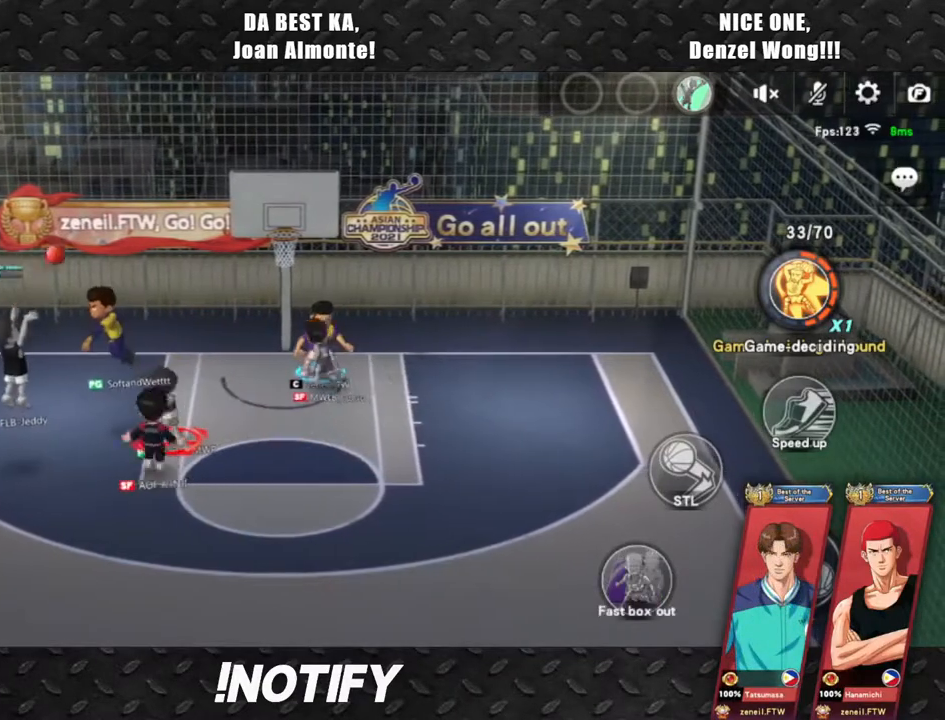
{"buttons": ["L2"], "left_stick": "down-right", "events": [[100, "R2", "down"], [183, "left_stick", "down-left"], [283, "R2", "up"], [417, "L2", "down"], [500, "left_stick", "down-right"]]}
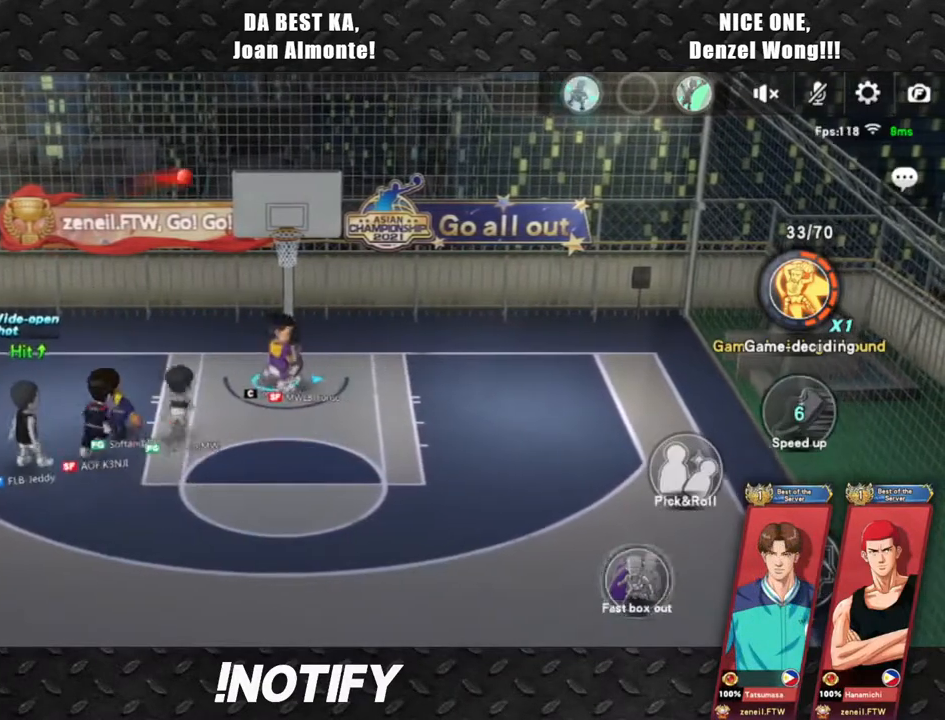
{"buttons": ["L2"], "left_stick": "up", "events": [[100, "left_stick", "right"], [483, "left_stick", "up"]]}
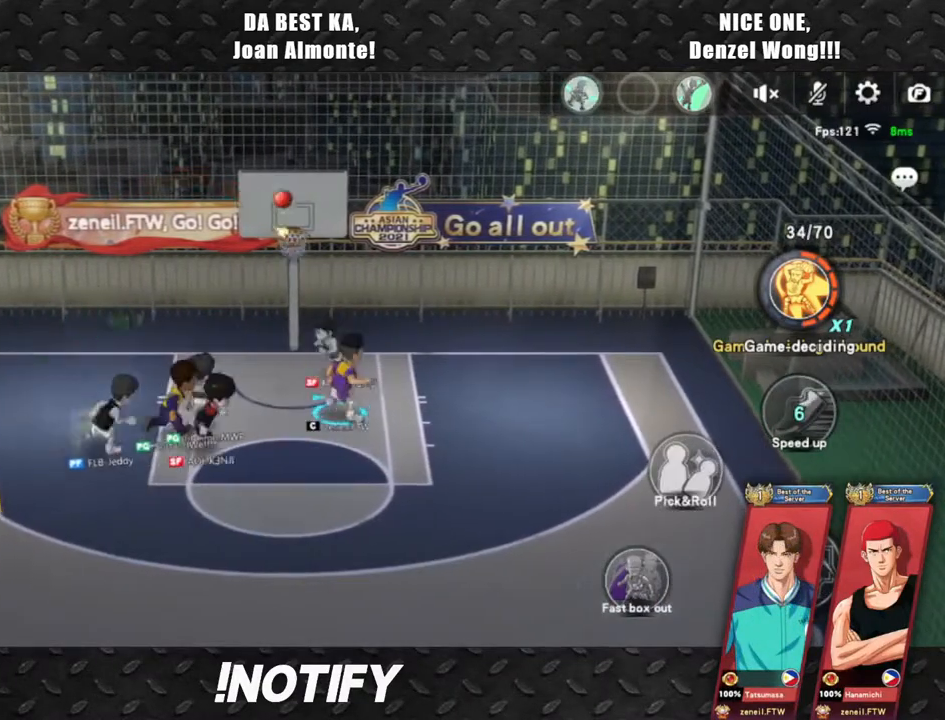
{"buttons": ["L1"], "left_stick": "up", "events": [[50, "left_stick", "up-left"], [83, "L2", "up"], [200, "R2", "down"], [350, "R2", "up"], [450, "L1", "down"], [450, "left_stick", "up"]]}
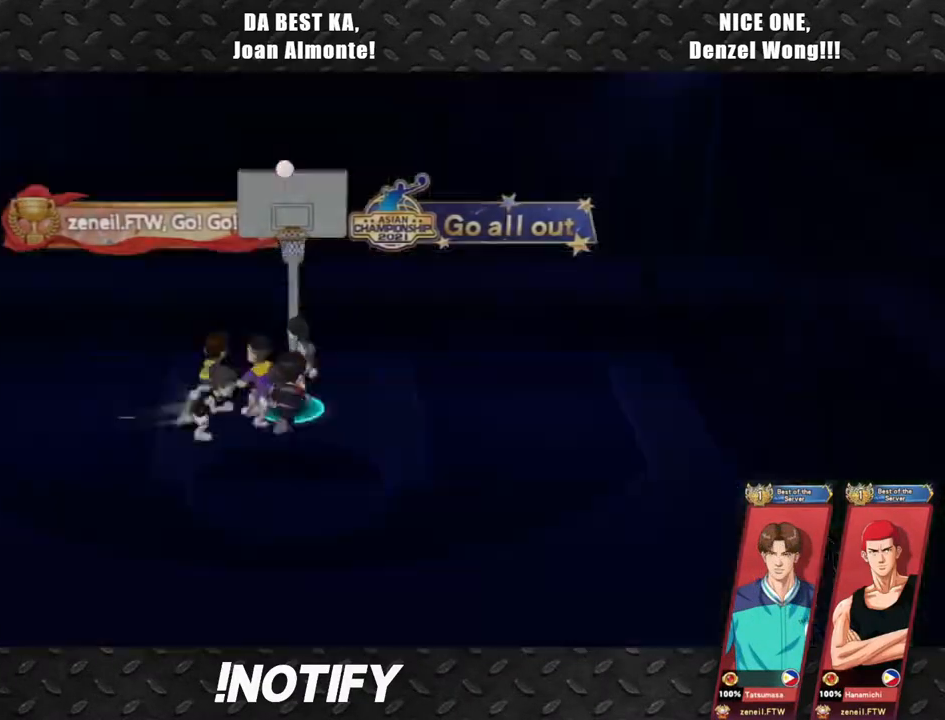
{"buttons": [], "left_stick": "left", "events": [[17, "left_stick", "up-right"], [50, "L1", "up"], [283, "left_stick", "up-left"], [333, "left_stick", "left"]]}
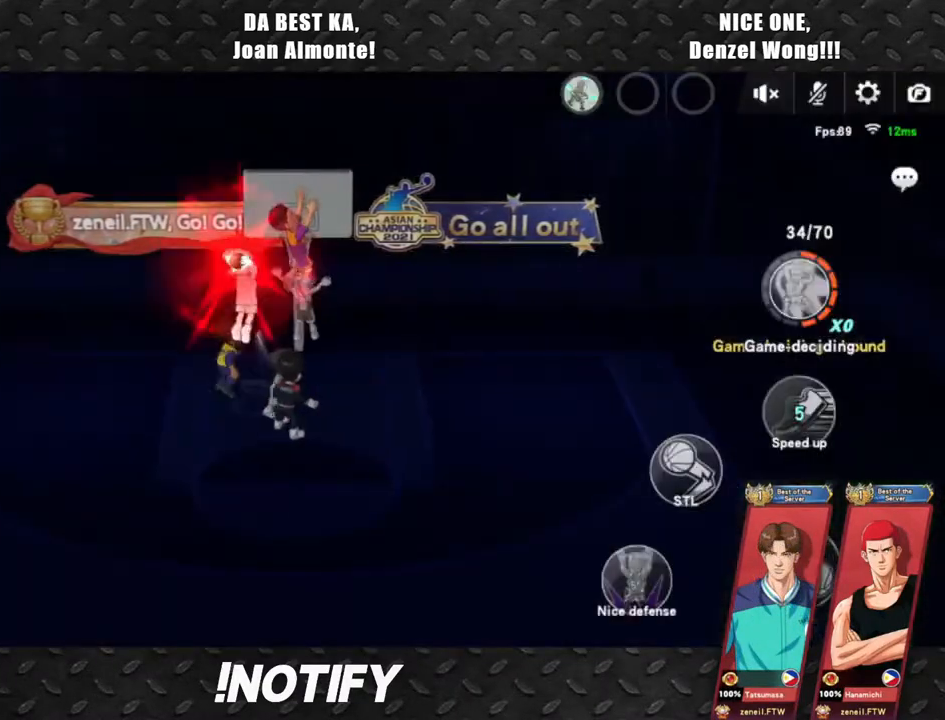
{"buttons": [], "left_stick": "center", "events": [[200, "left_stick", "center"]]}
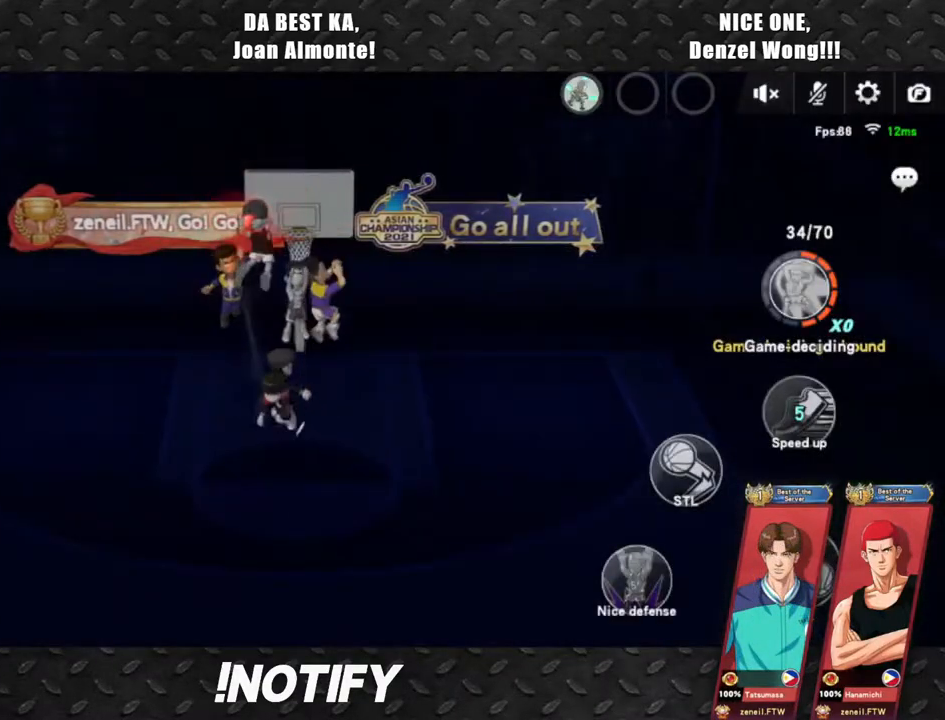
{"buttons": [], "left_stick": "center", "events": []}
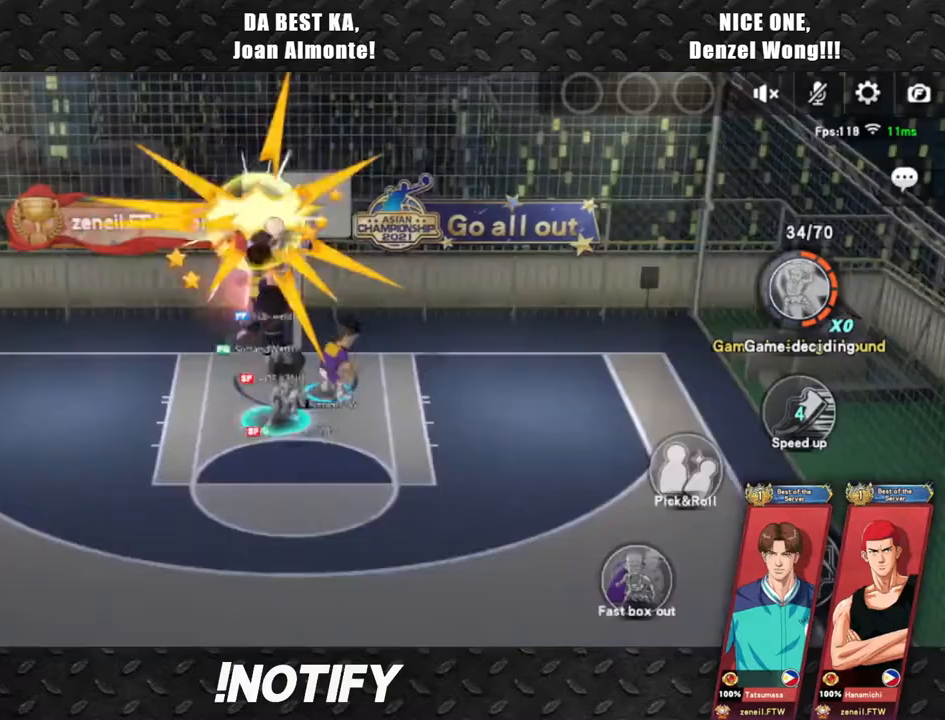
{"buttons": [], "left_stick": "down-right", "events": [[317, "R2", "down"], [317, "left_stick", "right"], [450, "left_stick", "down-right"], [467, "R2", "up"]]}
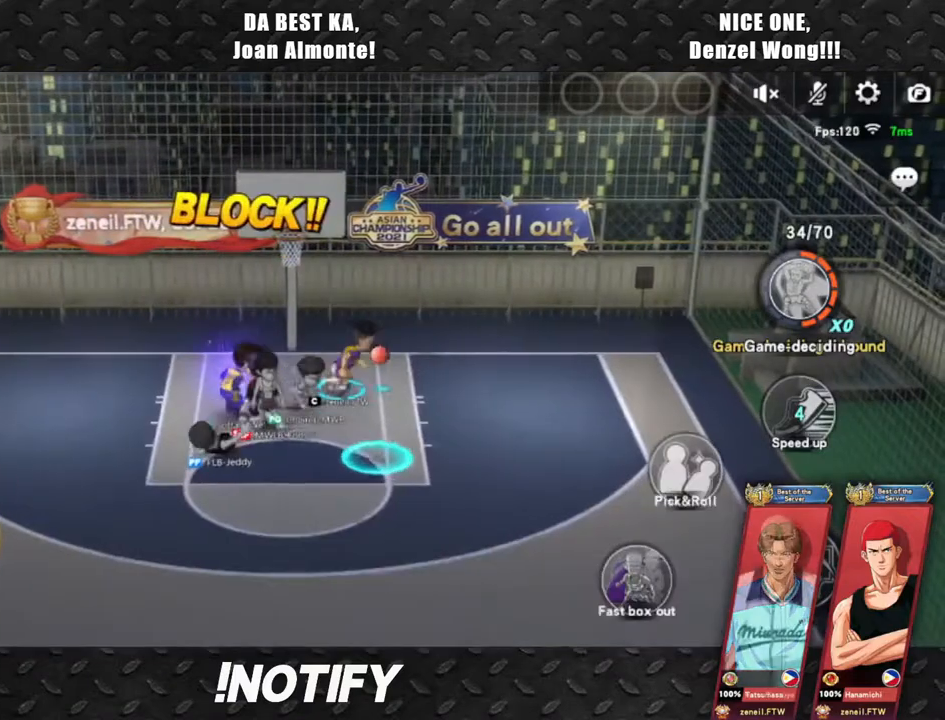
{"buttons": [], "left_stick": "down-right", "events": [[17, "R2", "down"], [133, "R2", "up"], [183, "R2", "down"], [317, "R2", "up"], [367, "R2", "down"], [500, "R2", "up"]]}
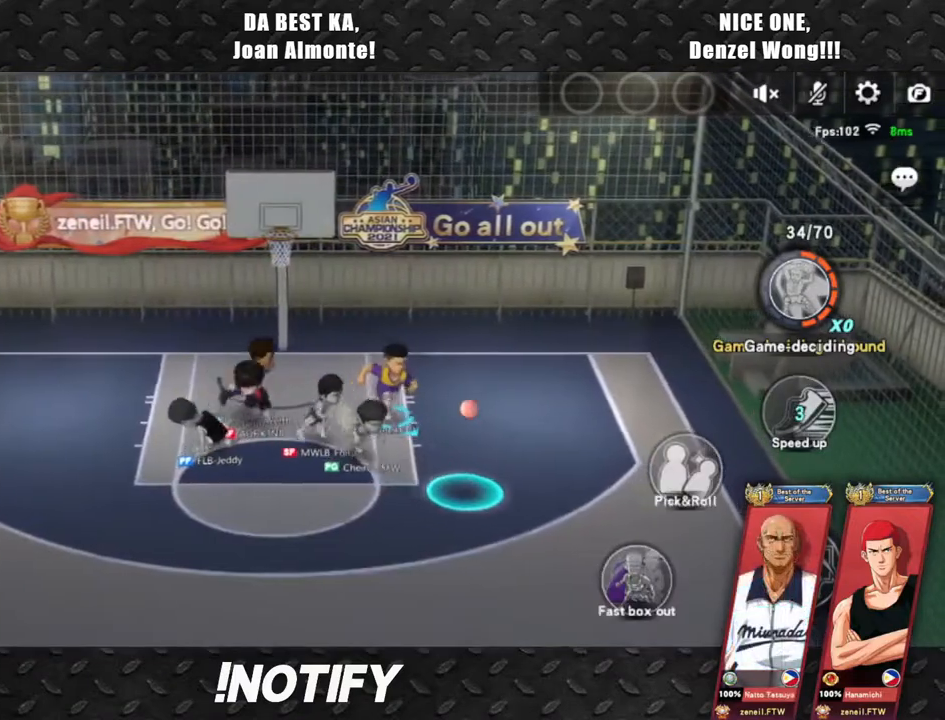
{"buttons": ["R2"], "left_stick": "down-right", "events": [[67, "R2", "down"], [183, "R2", "up"], [250, "R2", "down"], [367, "R2", "up"], [417, "R2", "down"]]}
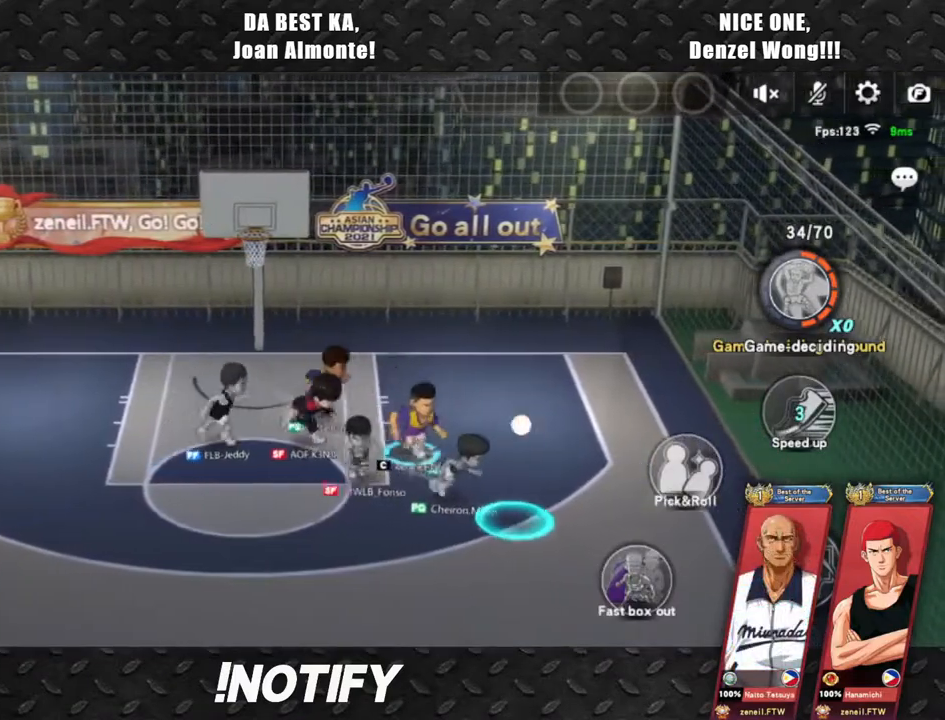
{"buttons": [], "left_stick": "center", "events": [[33, "R2", "up"], [200, "L2", "down"], [350, "L2", "up"], [383, "left_stick", "center"]]}
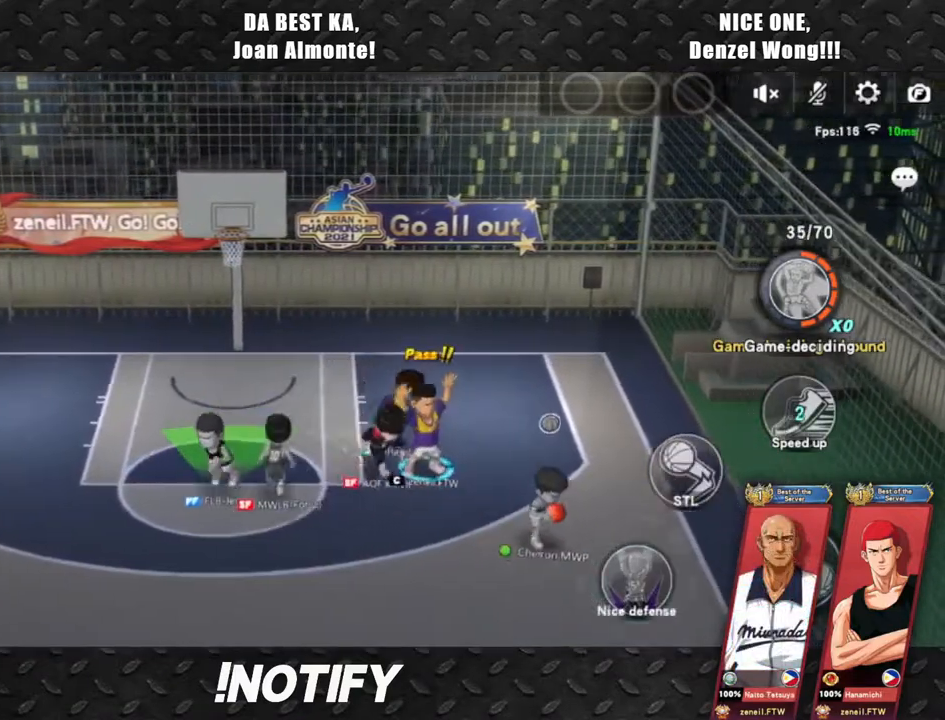
{"buttons": [], "left_stick": "up-left", "events": [[167, "left_stick", "up-left"], [317, "R2", "down"], [467, "R2", "up"]]}
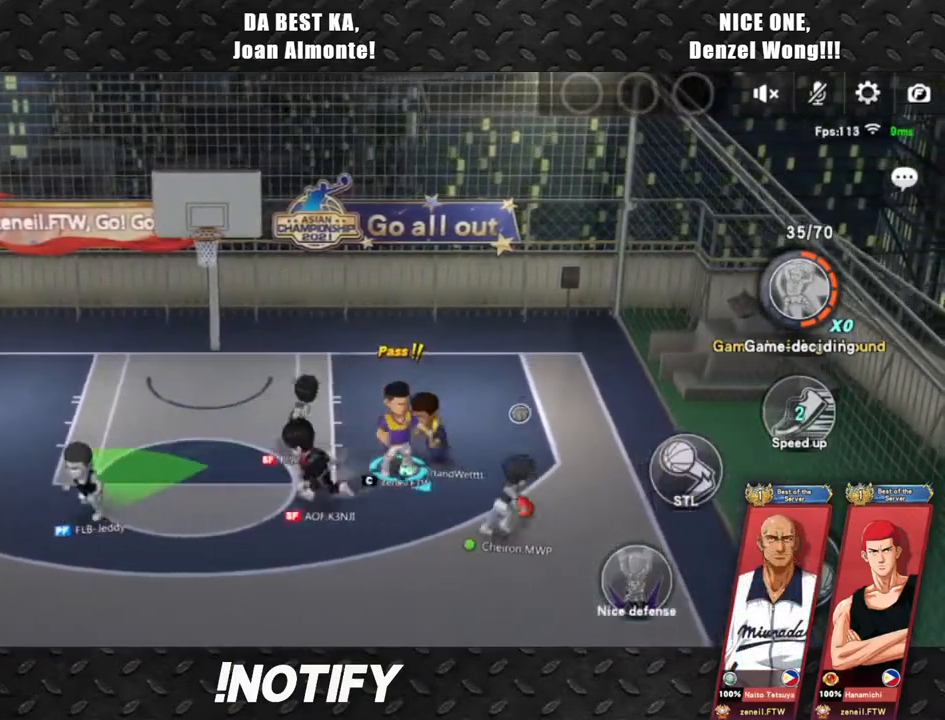
{"buttons": ["R2"], "left_stick": "up-left", "events": [[33, "R2", "down"], [167, "R2", "up"], [250, "R2", "down"], [383, "R2", "up"], [450, "R2", "down"]]}
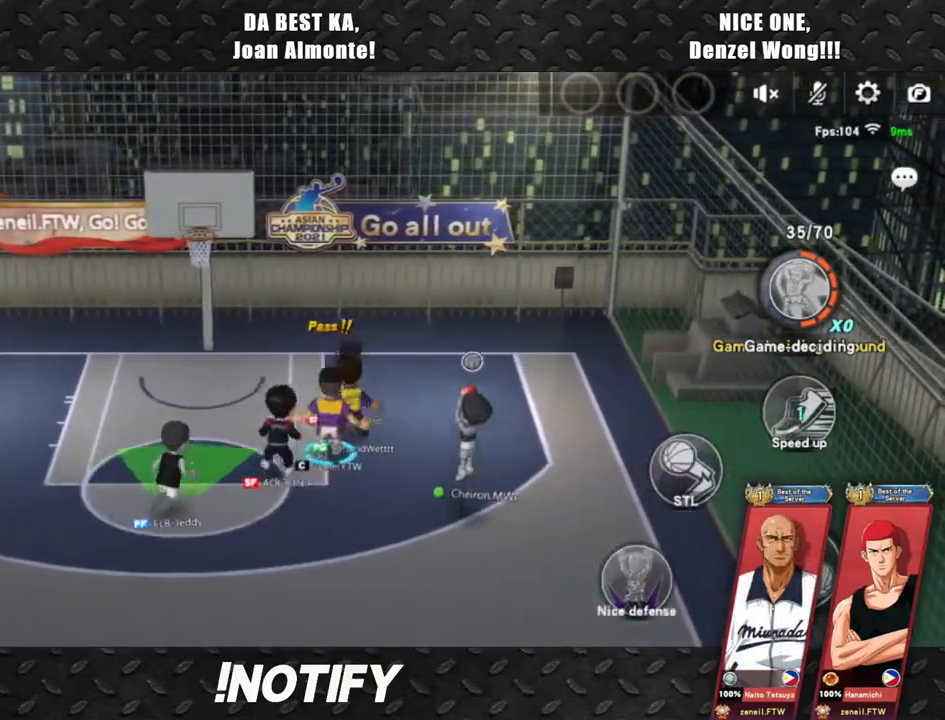
{"buttons": [], "left_stick": "up-left", "events": [[83, "R2", "up"], [133, "R2", "down"], [283, "R2", "up"]]}
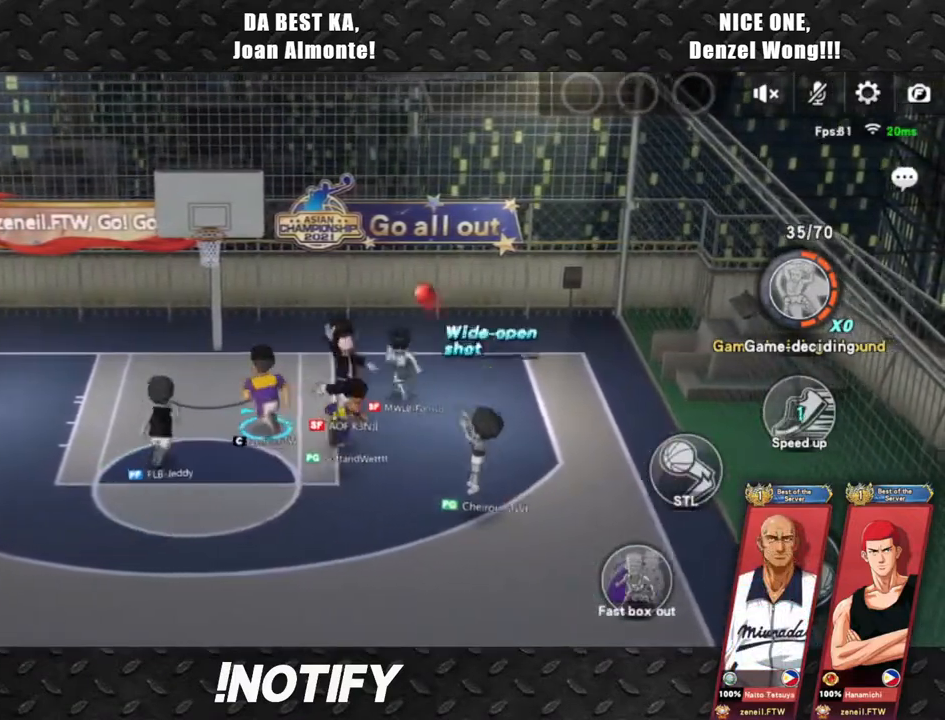
{"buttons": ["L2"], "left_stick": "left", "events": [[300, "left_stick", "left"], [400, "L2", "down"]]}
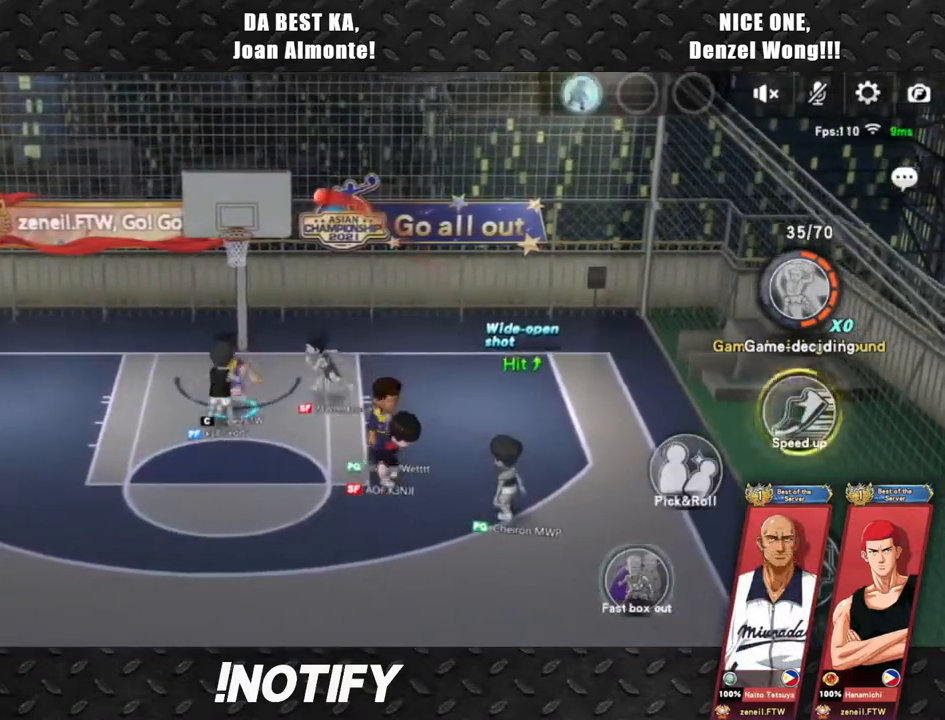
{"buttons": ["L2"], "left_stick": "left", "events": [[283, "left_stick", "down-left"], [450, "left_stick", "left"]]}
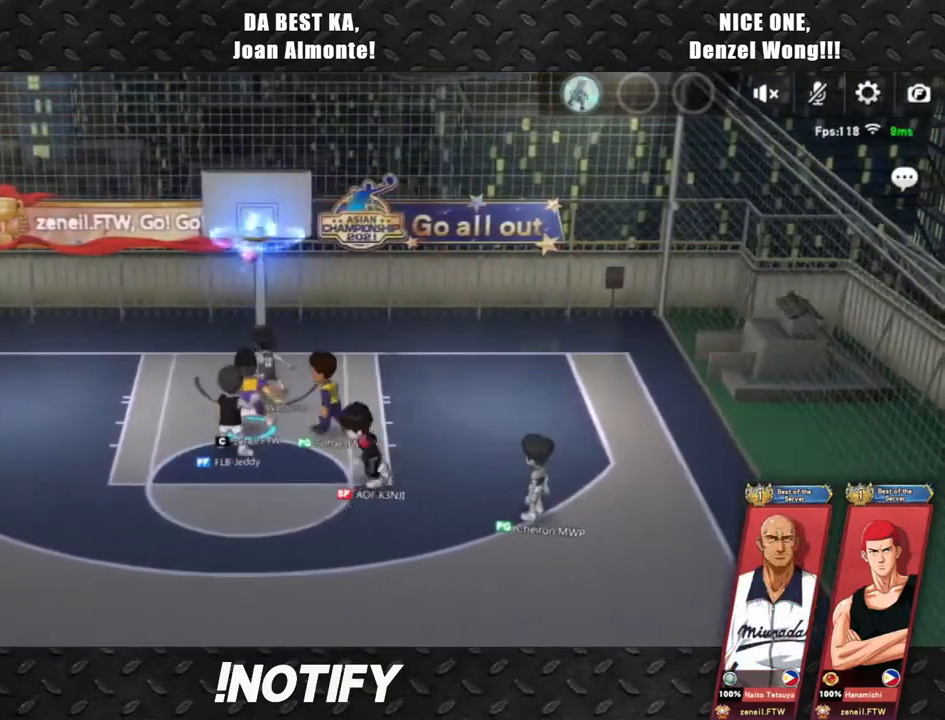
{"buttons": [], "left_stick": "center", "events": [[33, "left_stick", "up-left"], [133, "L2", "up"], [200, "left_stick", "up-right"], [267, "left_stick", "center"]]}
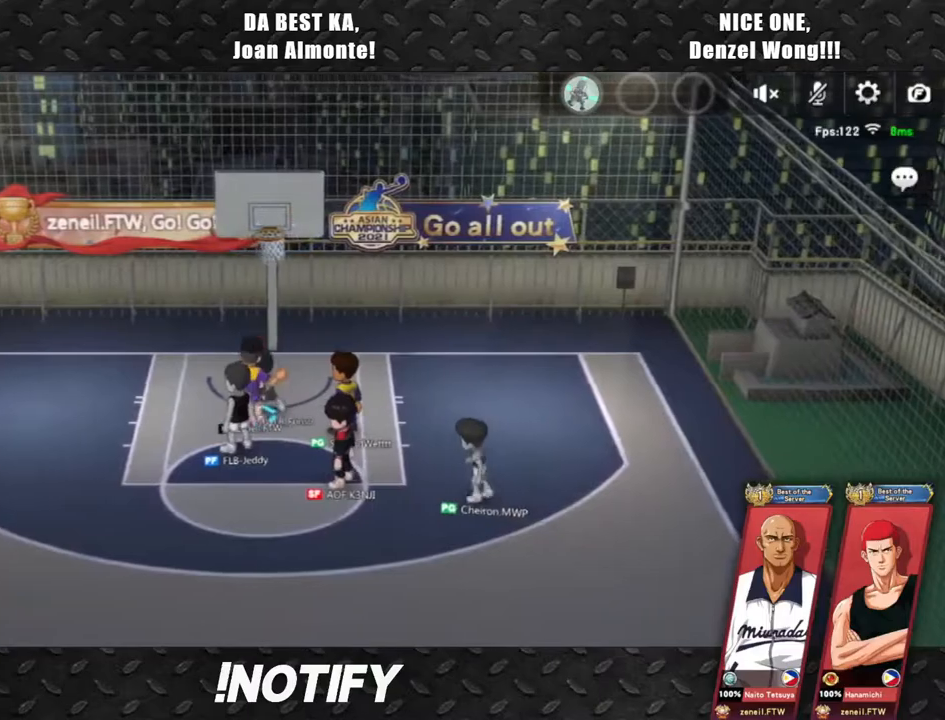
{"buttons": [], "left_stick": "center", "events": [[17, "DPAD_RIGHT", "down"], [100, "DPAD_RIGHT", "up"]]}
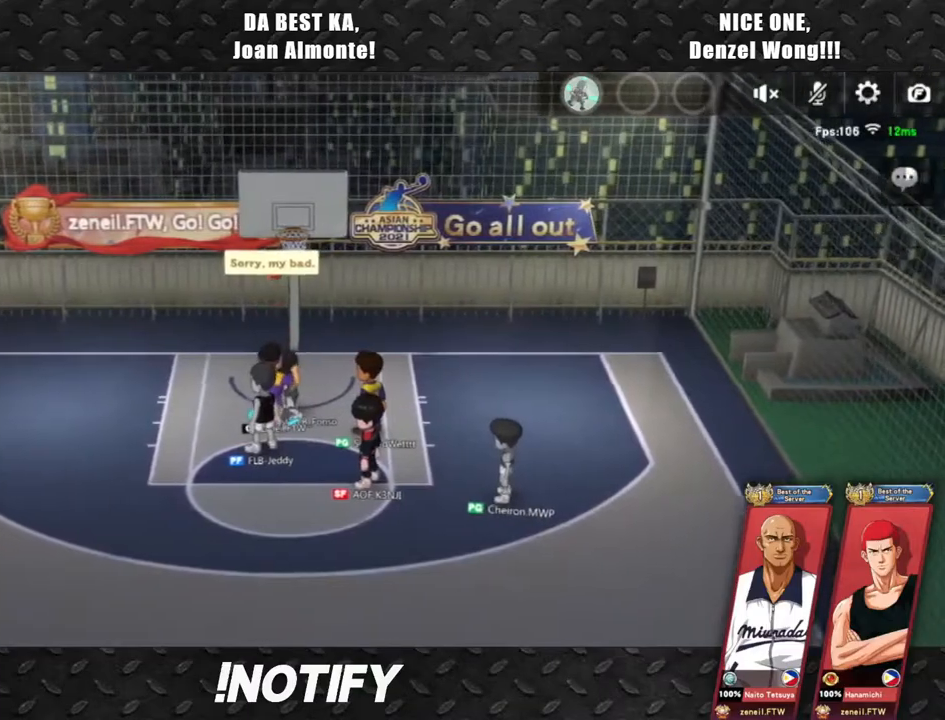
{"buttons": [], "left_stick": "center", "events": []}
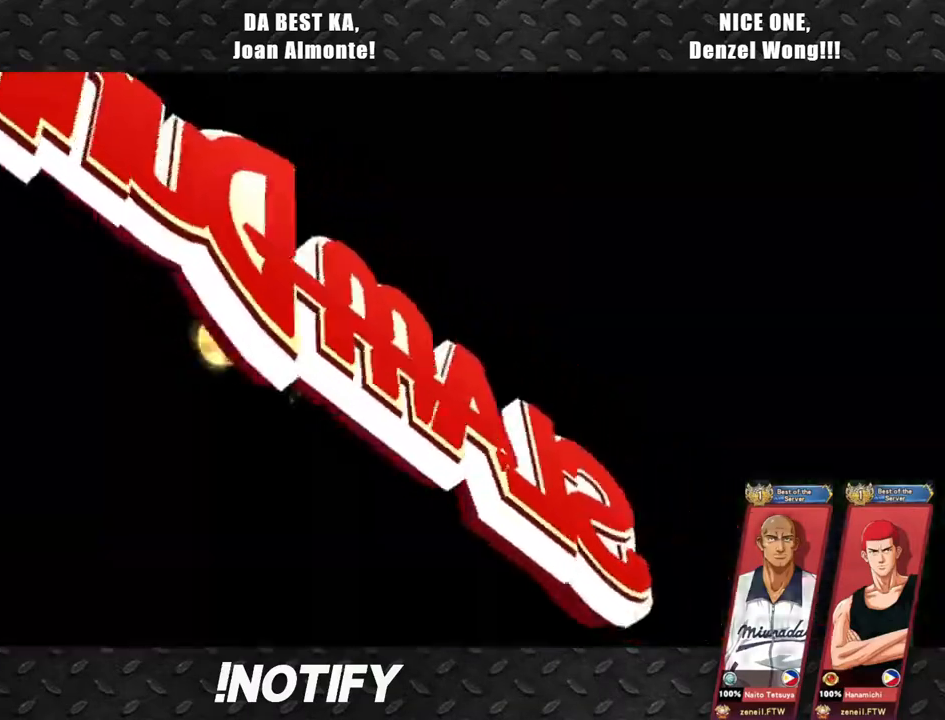
{"buttons": [], "left_stick": "center", "events": []}
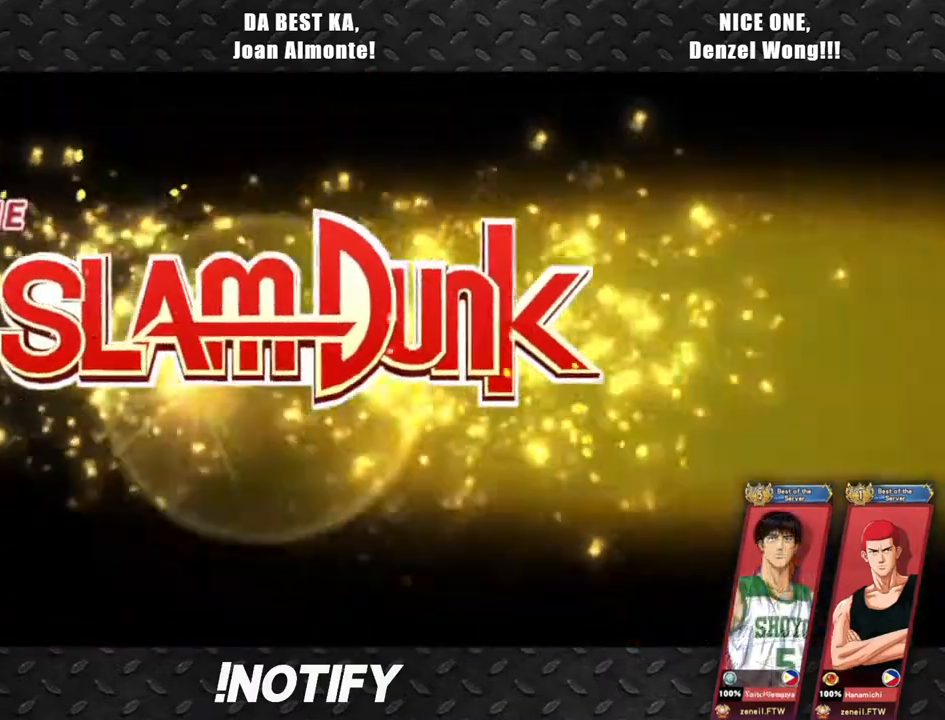
{"buttons": [], "left_stick": "up-right", "events": [[467, "left_stick", "up-right"]]}
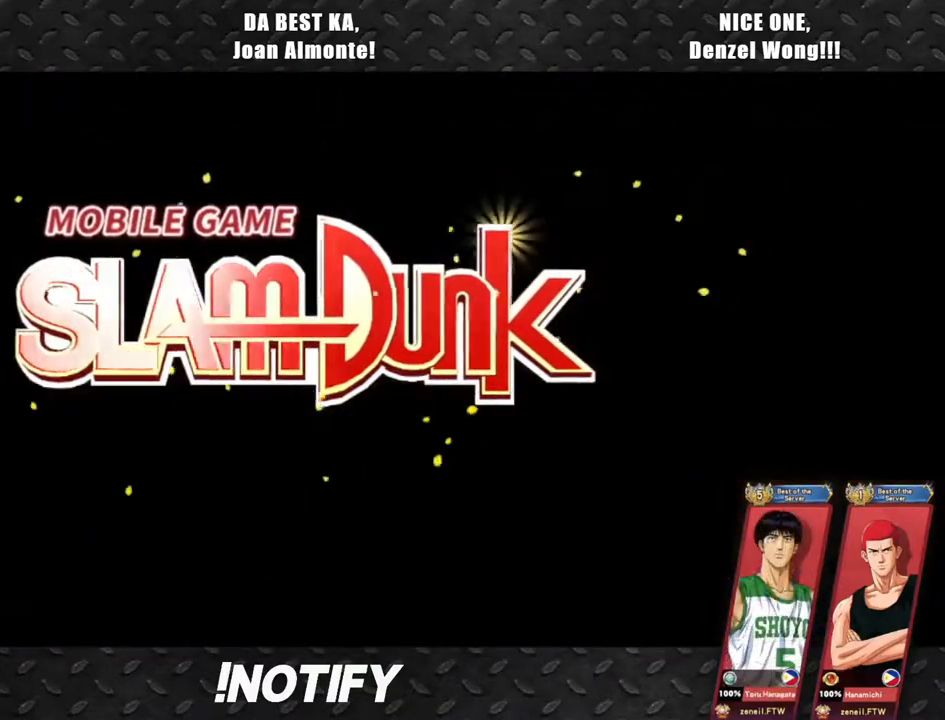
{"buttons": [], "left_stick": "up-right", "events": []}
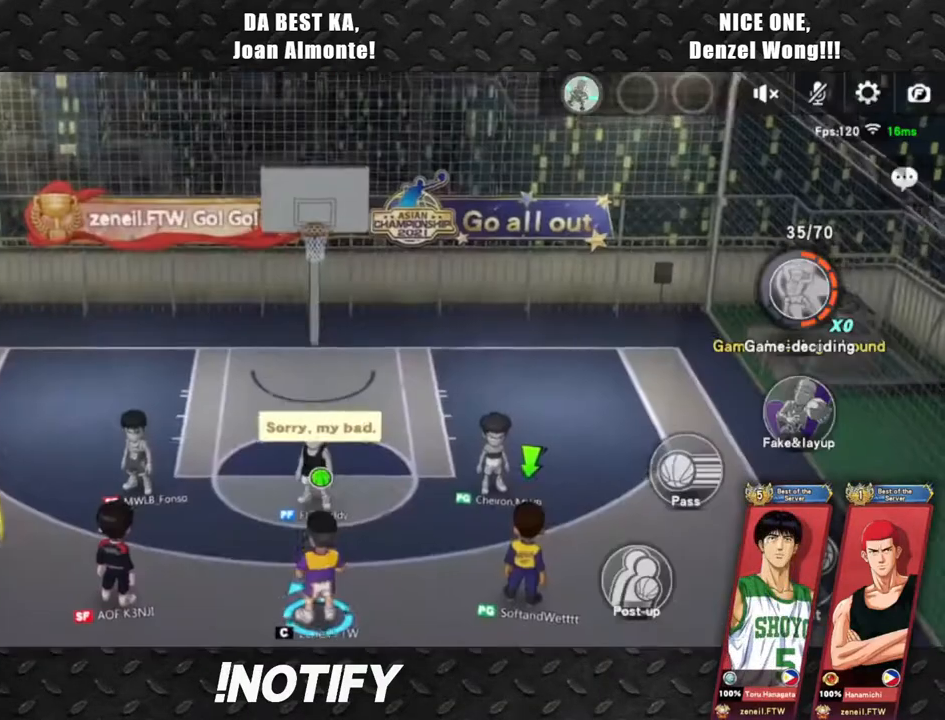
{"buttons": [], "left_stick": "center", "events": [[50, "left_stick", "center"]]}
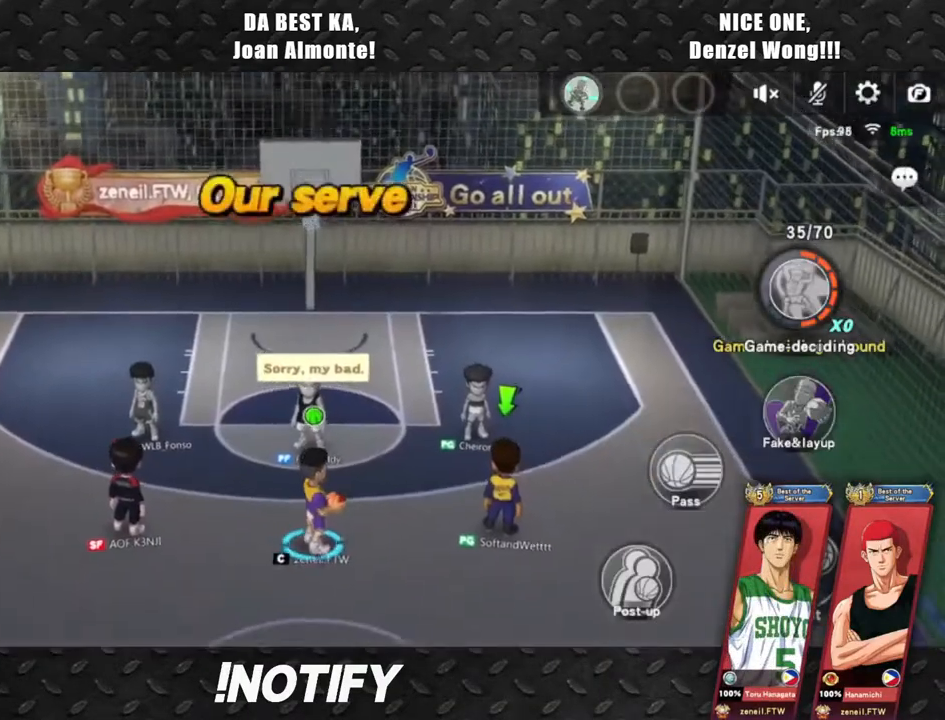
{"buttons": [], "left_stick": "center", "events": []}
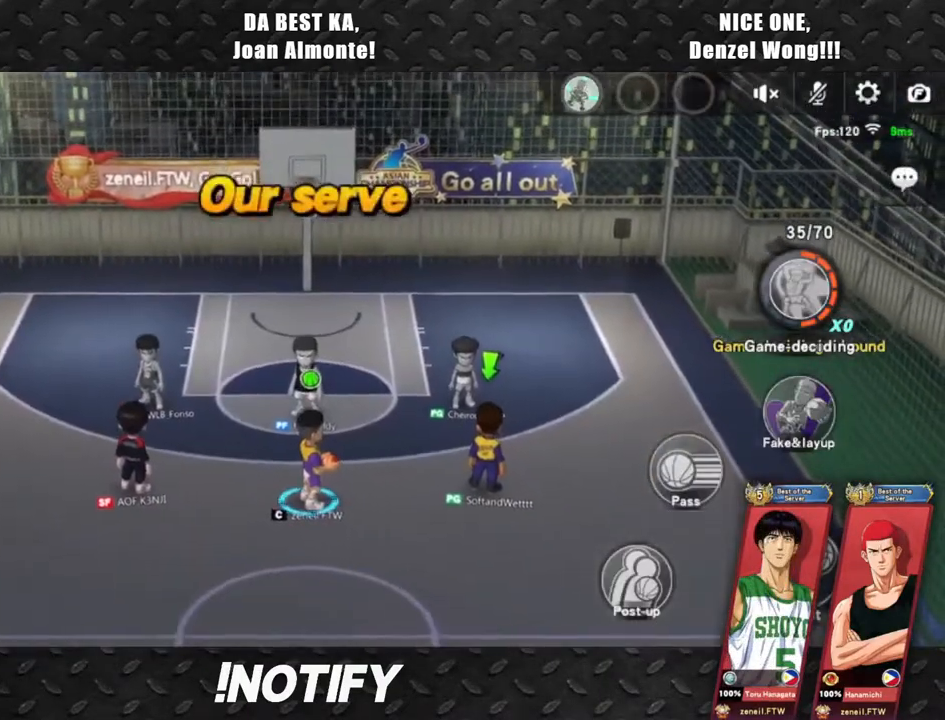
{"buttons": ["SQUARE"], "left_stick": "right", "events": [[17, "left_stick", "right"], [250, "SQUARE", "down"], [350, "SQUARE", "up"], [433, "SQUARE", "down"]]}
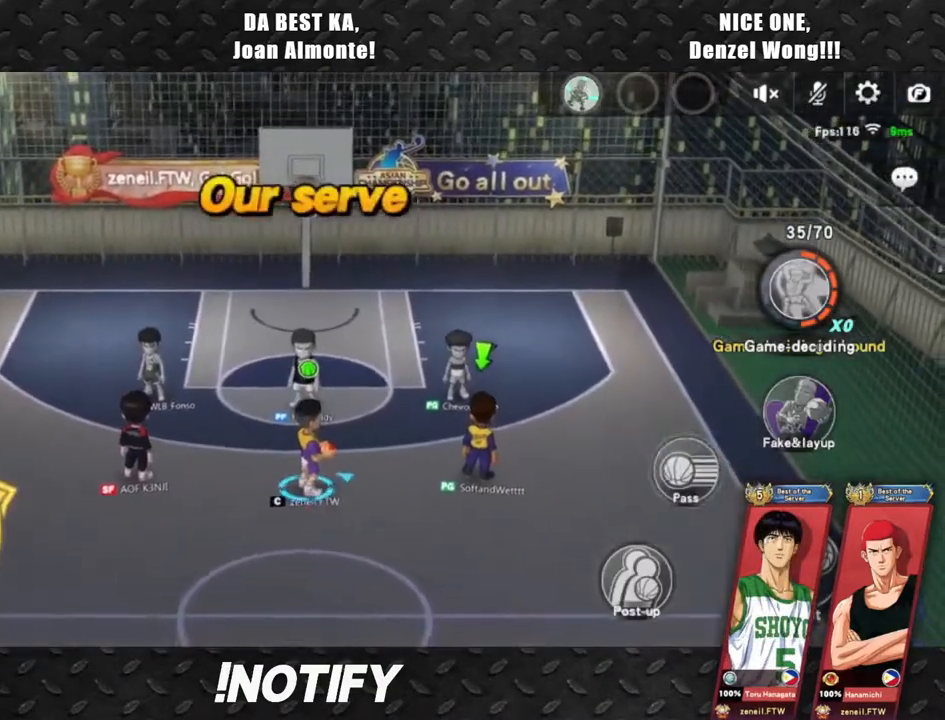
{"buttons": [], "left_stick": "right", "events": [[33, "SQUARE", "up"], [100, "SQUARE", "down"], [200, "SQUARE", "up"], [283, "SQUARE", "down"], [367, "SQUARE", "up"], [433, "SQUARE", "down"], [500, "SQUARE", "up"]]}
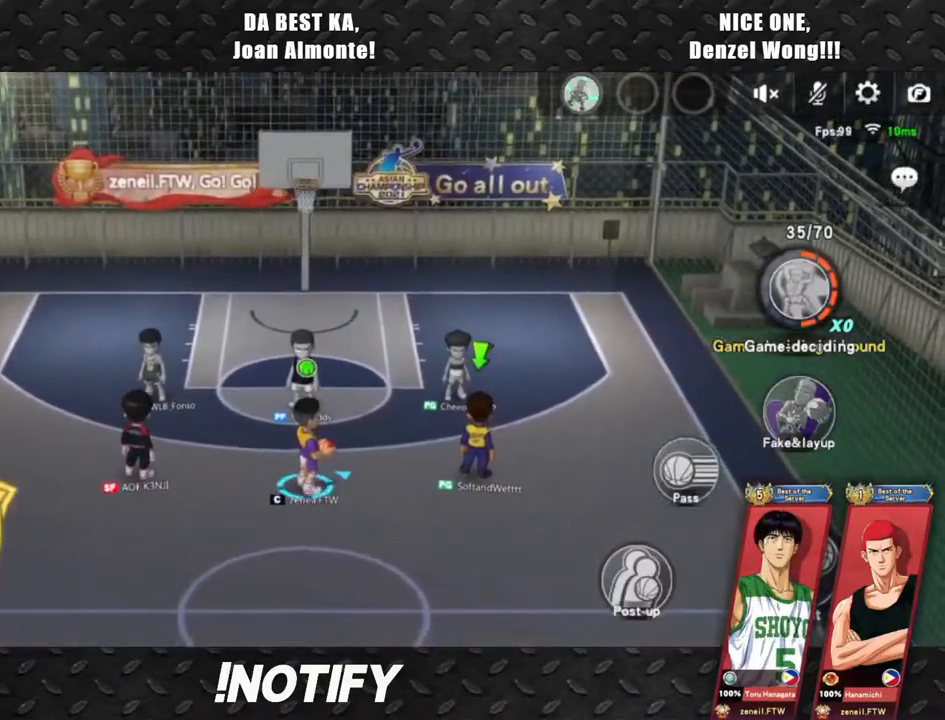
{"buttons": [], "left_stick": "right", "events": [[83, "SQUARE", "down"], [150, "SQUARE", "up"], [217, "SQUARE", "down"], [300, "SQUARE", "up"], [350, "SQUARE", "down"], [433, "SQUARE", "up"]]}
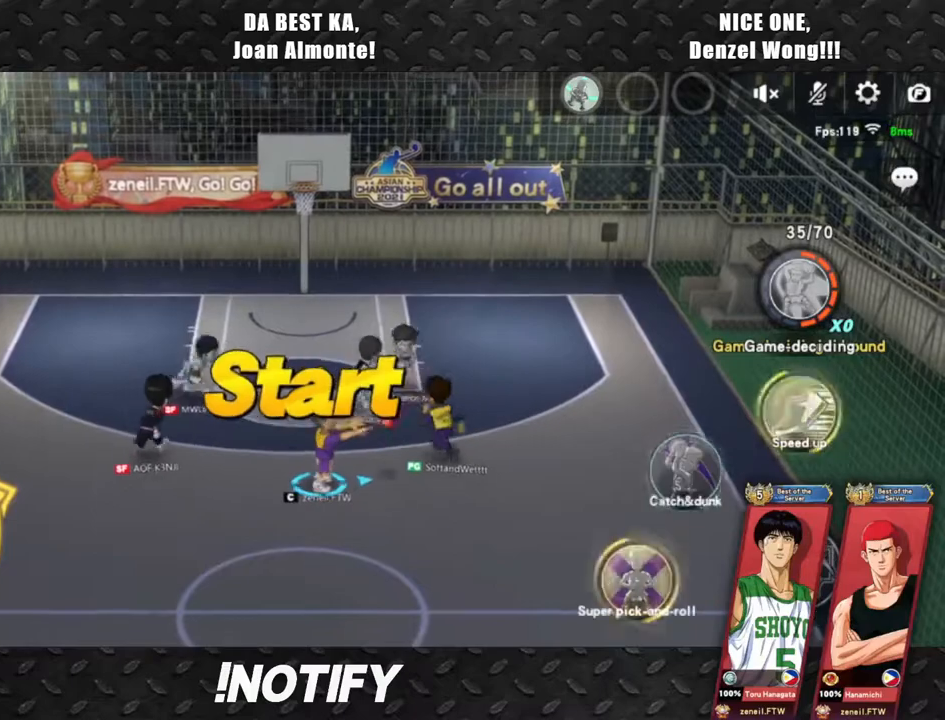
{"buttons": [], "left_stick": "up", "events": [[33, "left_stick", "center"], [183, "left_stick", "up"]]}
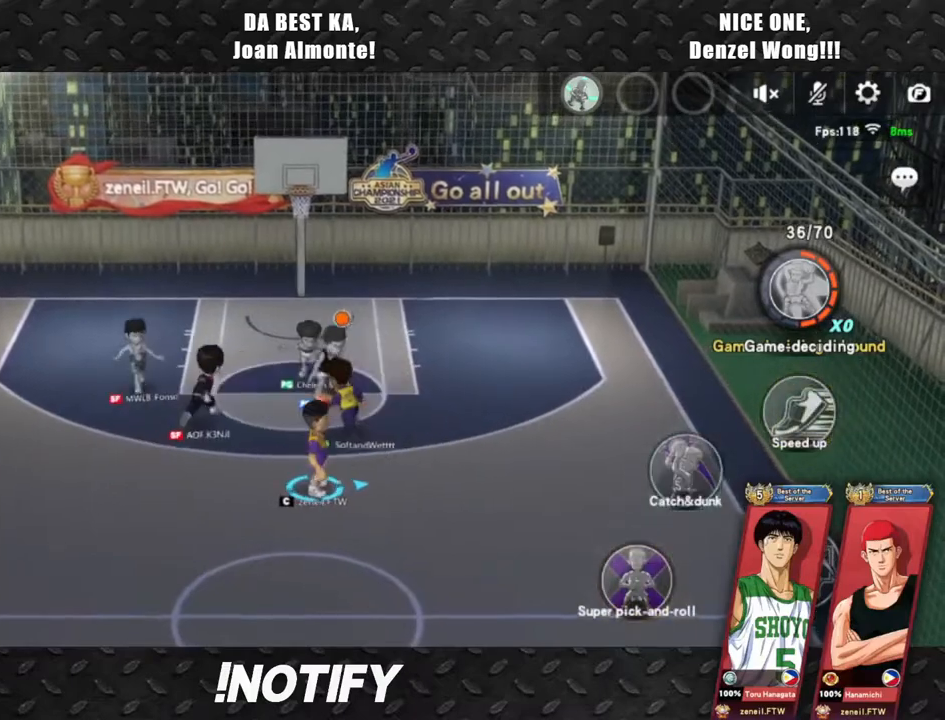
{"buttons": [], "left_stick": "up", "events": []}